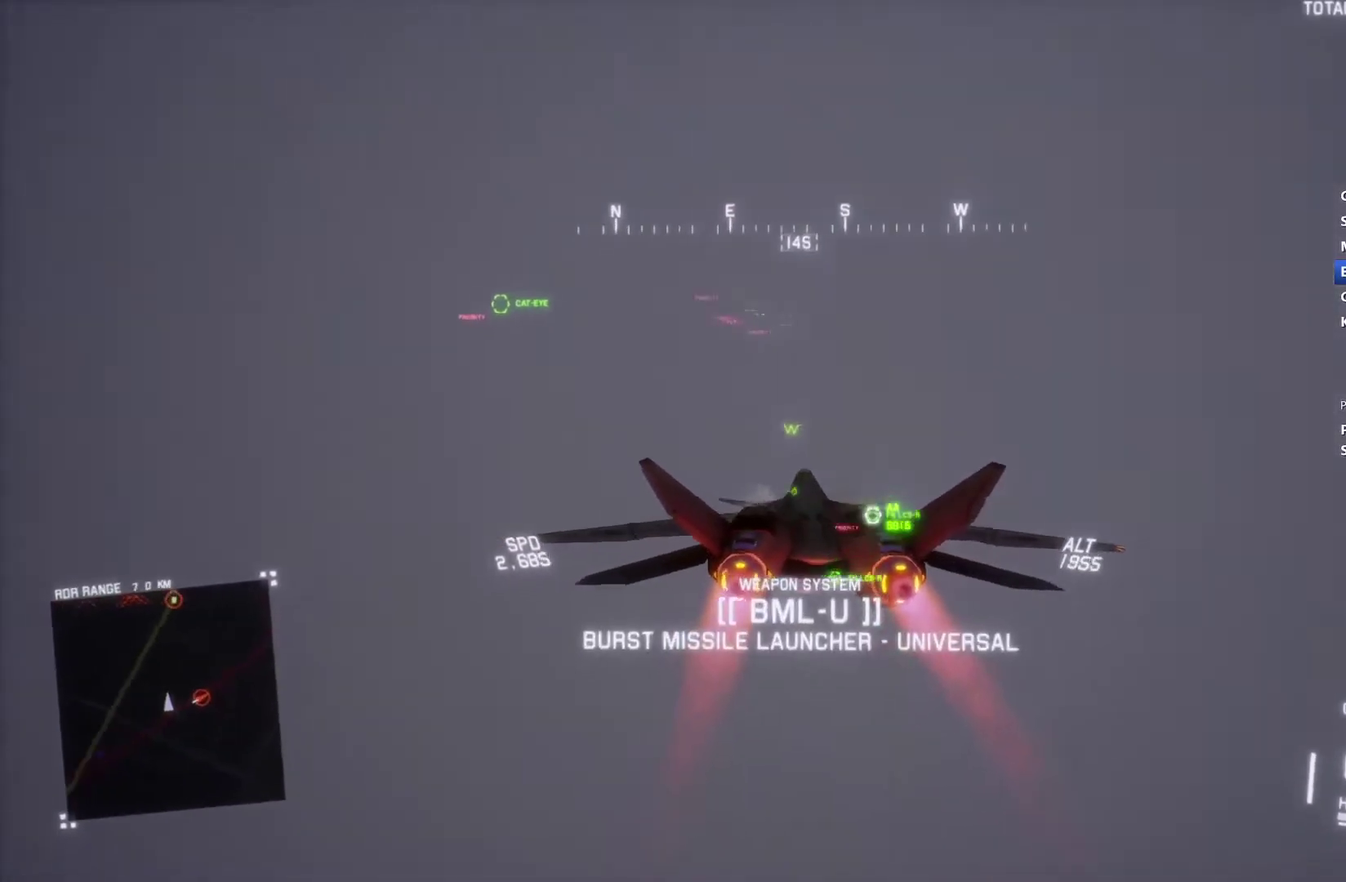
Gameplay with a controller (Xbox layout); each line is a JSON object with the inputs held at the frame after it. "events" lists button and stick changes between this image and that frame as [ms after this image, input, new state], when the widget could be followed in between.
{"buttons": ["R2"], "left_stick": "center", "right_stick": "center", "events": [[100, "L1", "down"], [100, "left_stick", "up-right"], [233, "left_stick", "center"], [300, "L1", "up"]]}
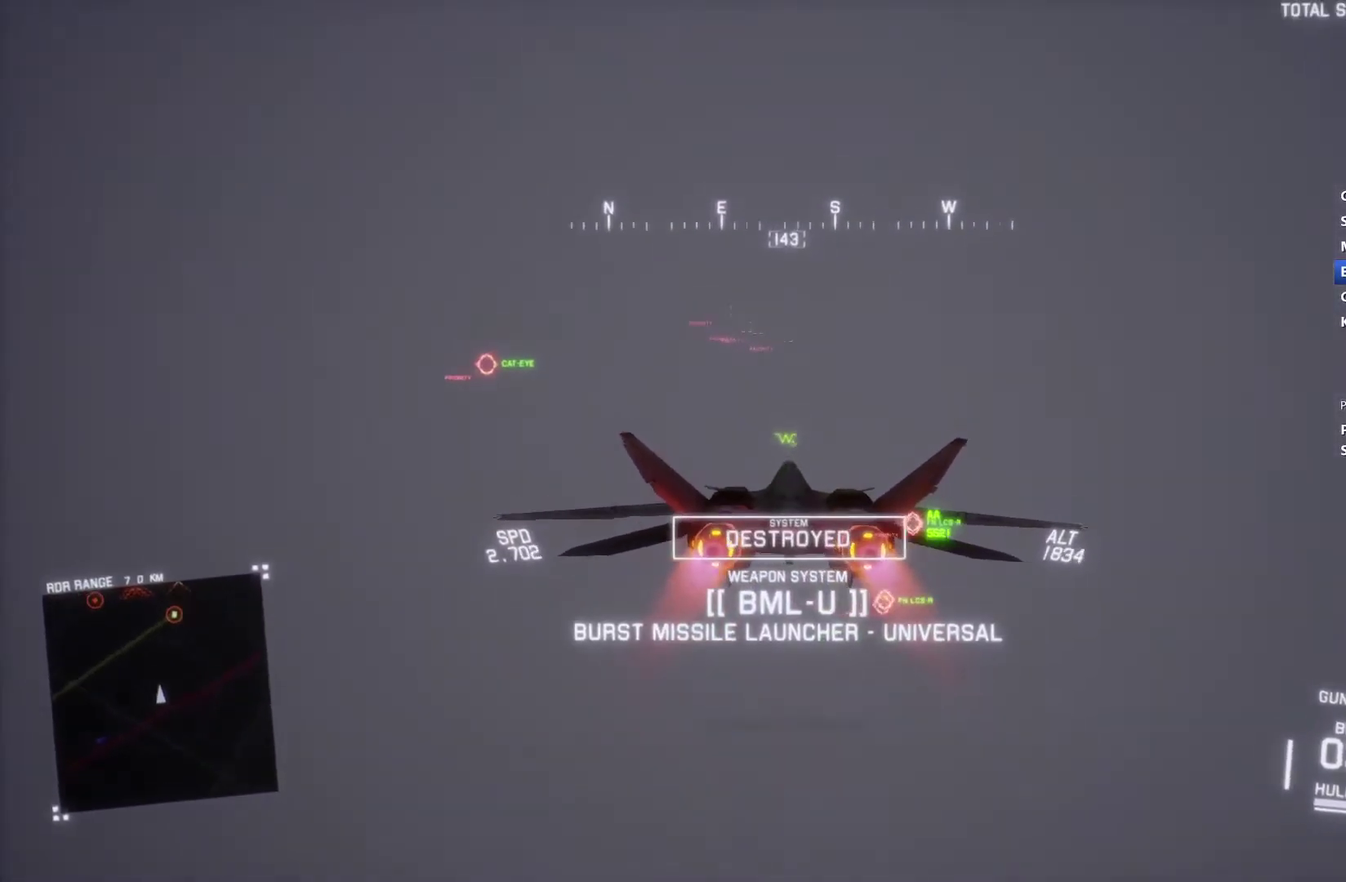
{"buttons": ["L1", "R2"], "left_stick": "center", "right_stick": "center", "events": [[233, "B", "down"], [300, "B", "up"], [500, "L1", "down"]]}
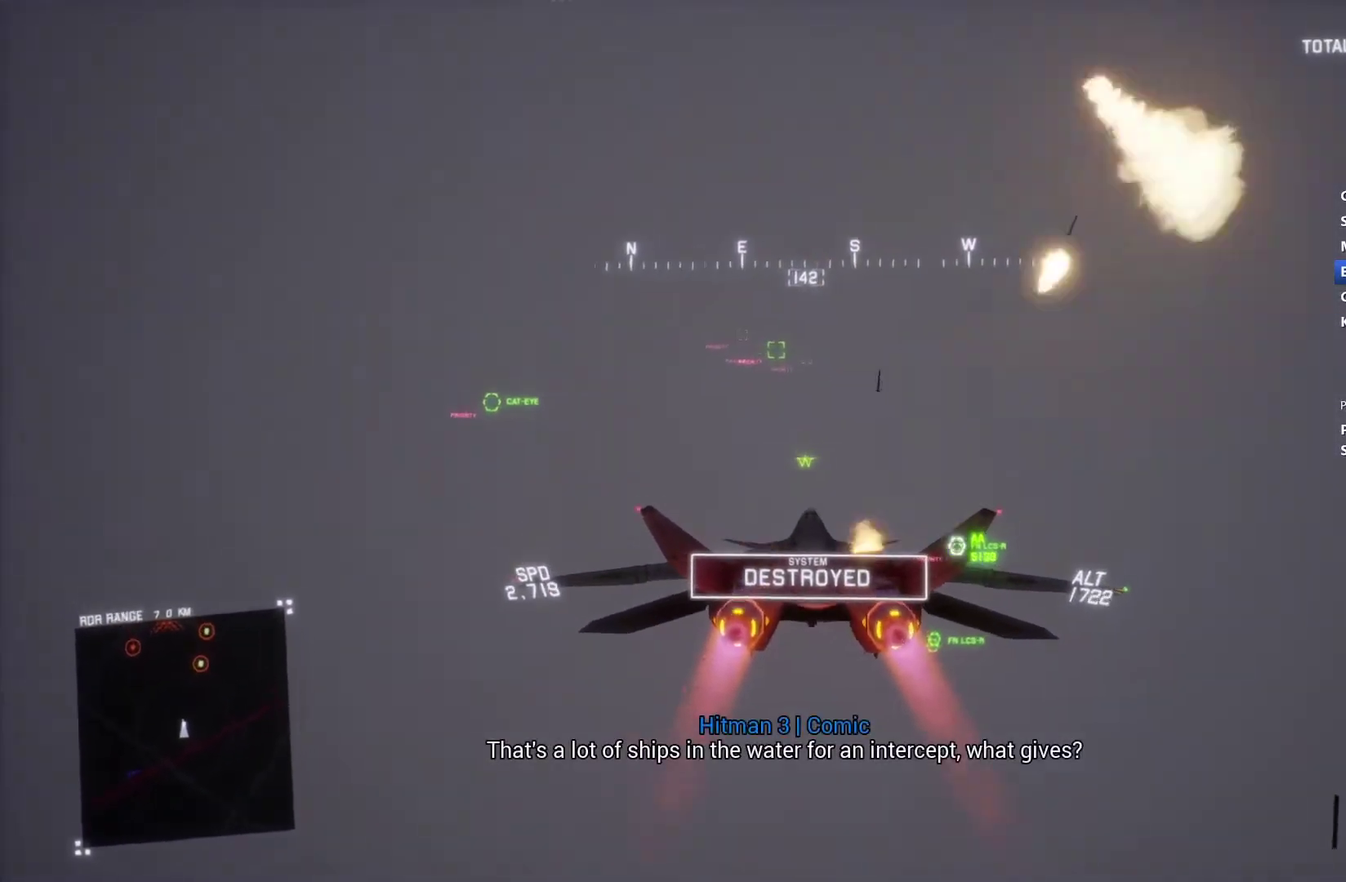
{"buttons": ["R2"], "left_stick": "up-right", "right_stick": "center", "events": [[167, "L1", "up"], [500, "left_stick", "up-right"]]}
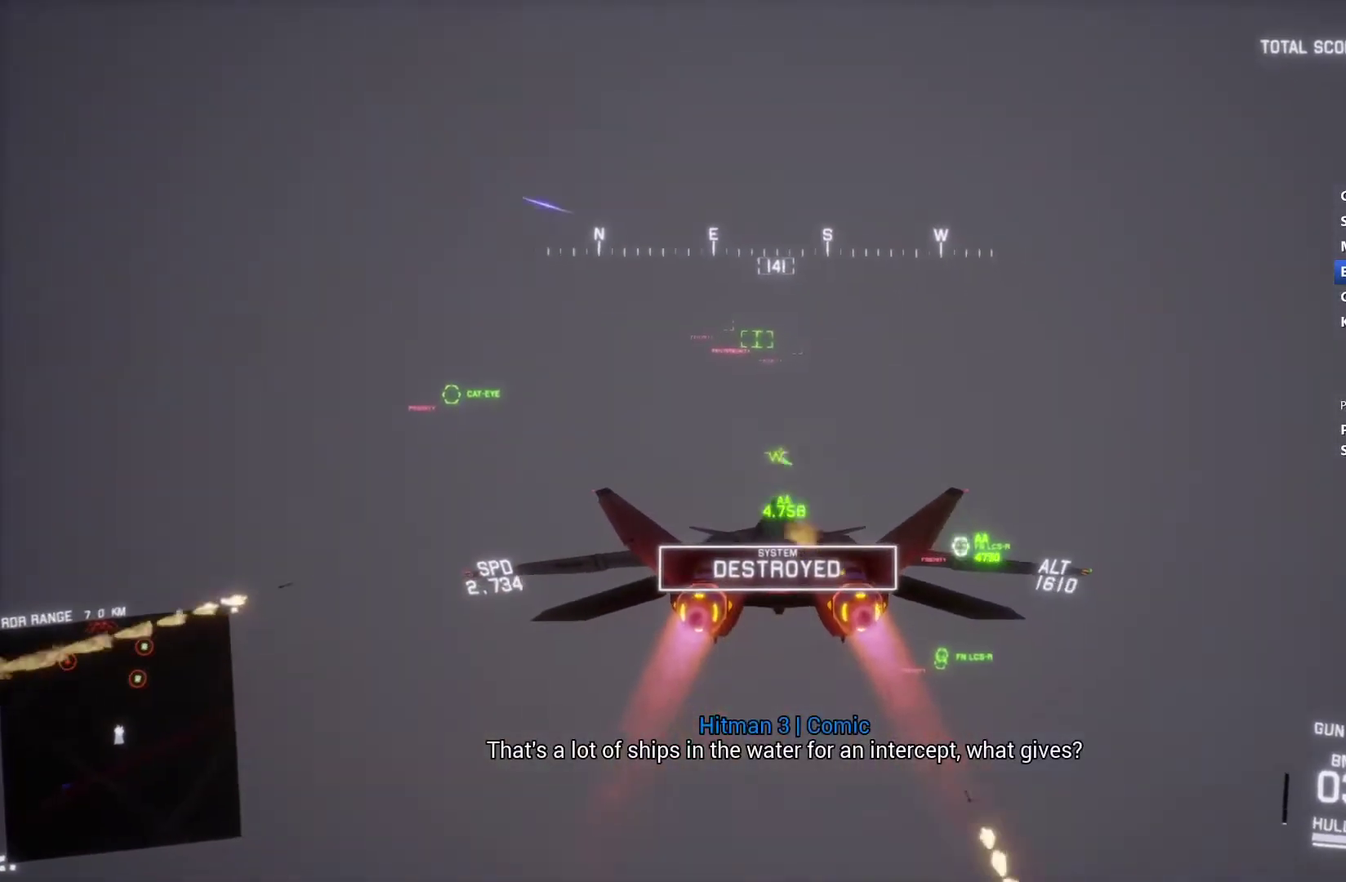
{"buttons": ["R2"], "left_stick": "center", "right_stick": "center", "events": [[67, "L1", "down"], [133, "L1", "up"], [200, "left_stick", "center"], [400, "DPAD_LEFT", "down"], [467, "DPAD_LEFT", "up"]]}
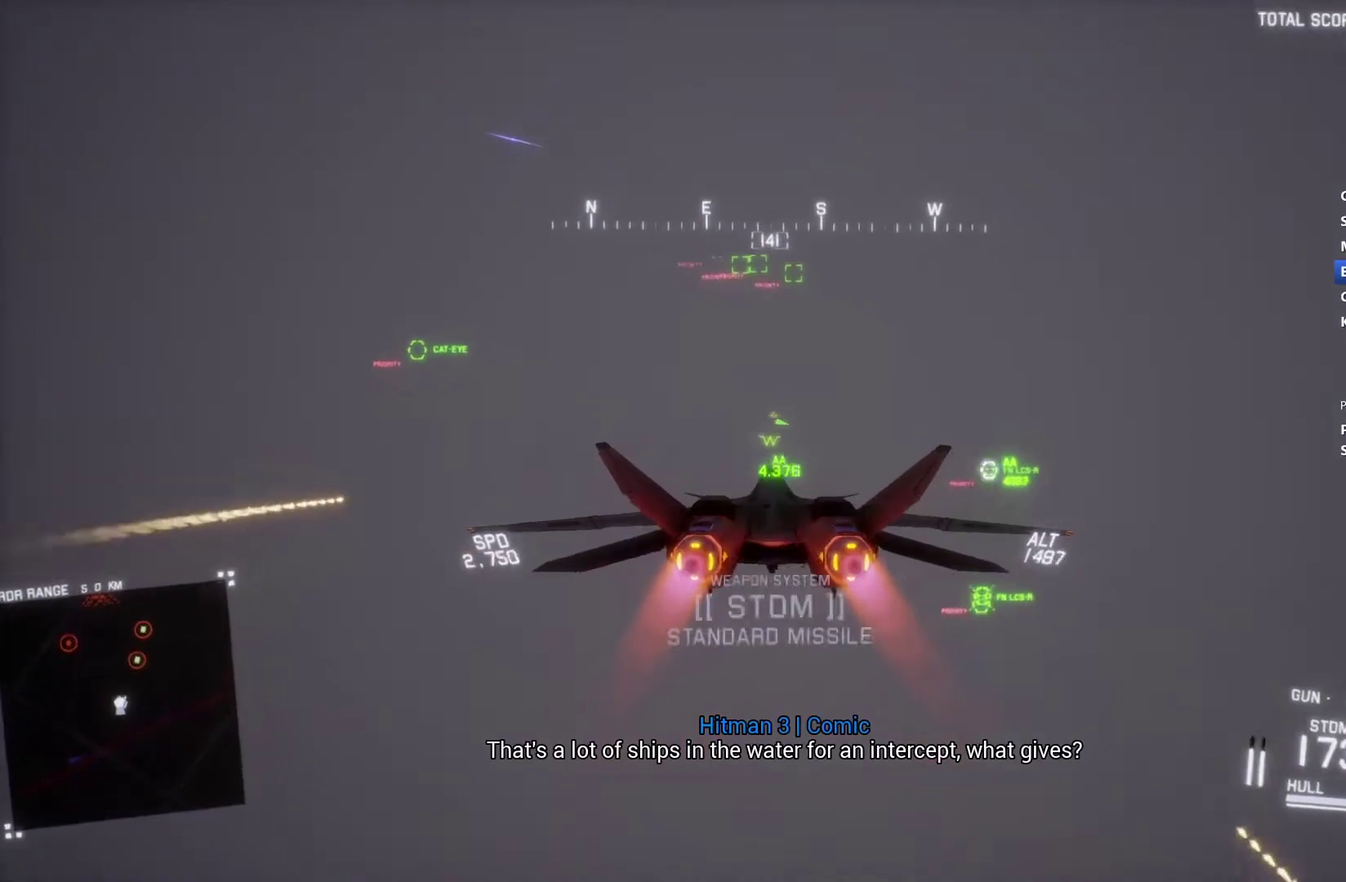
{"buttons": ["Y", "R2"], "left_stick": "center", "right_stick": "center", "events": [[167, "left_stick", "down"], [300, "left_stick", "down-right"], [400, "left_stick", "center"], [467, "Y", "down"]]}
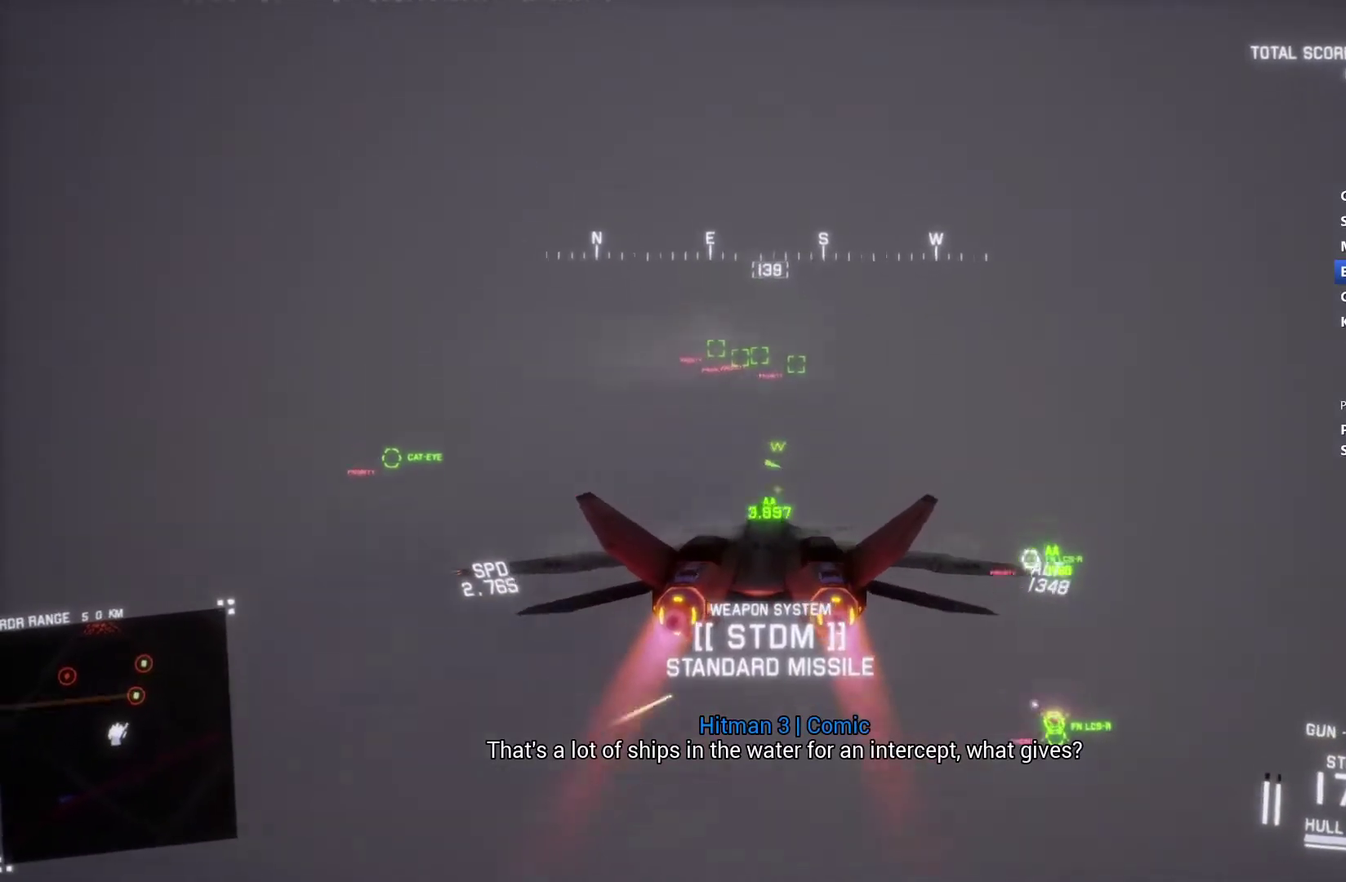
{"buttons": ["R2"], "left_stick": "center", "right_stick": "center", "events": [[33, "Y", "up"]]}
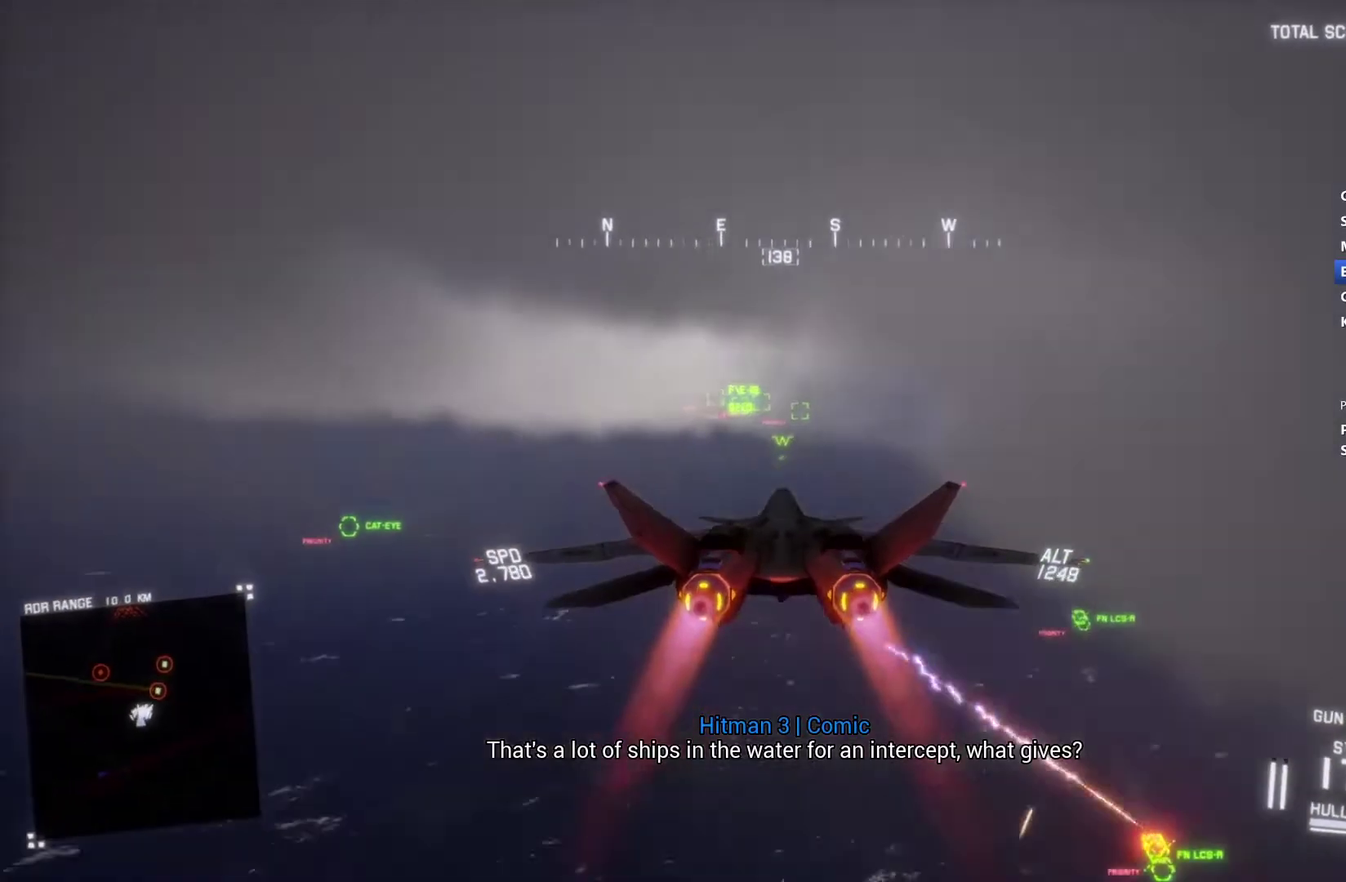
{"buttons": ["R2"], "left_stick": "center", "right_stick": "center", "events": [[100, "Y", "down"], [167, "Y", "up"]]}
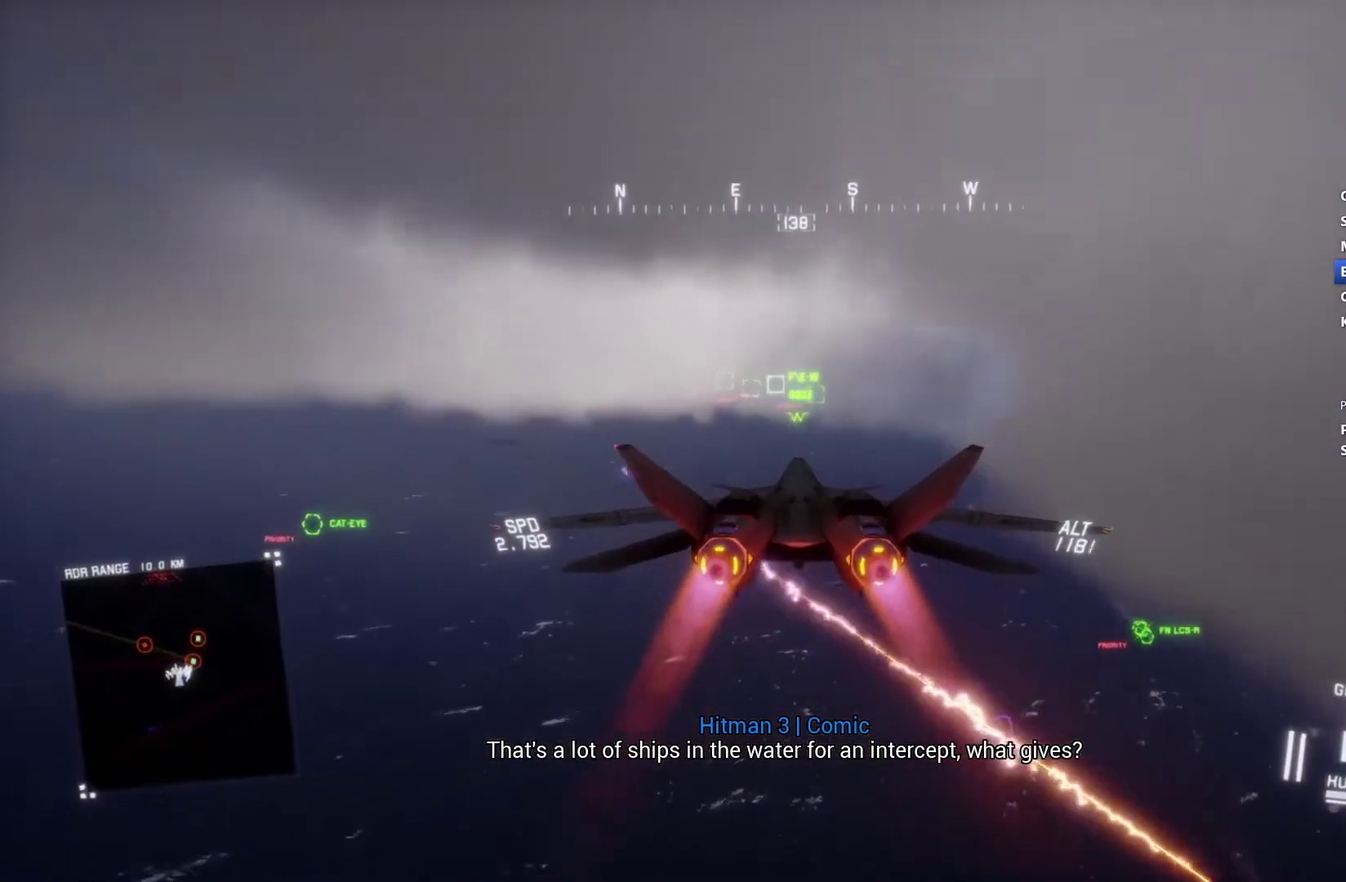
{"buttons": ["R2"], "left_stick": "center", "right_stick": "center", "events": [[167, "left_stick", "down-right"], [233, "left_stick", "down"], [300, "R1", "down"], [333, "left_stick", "center"], [433, "R1", "up"]]}
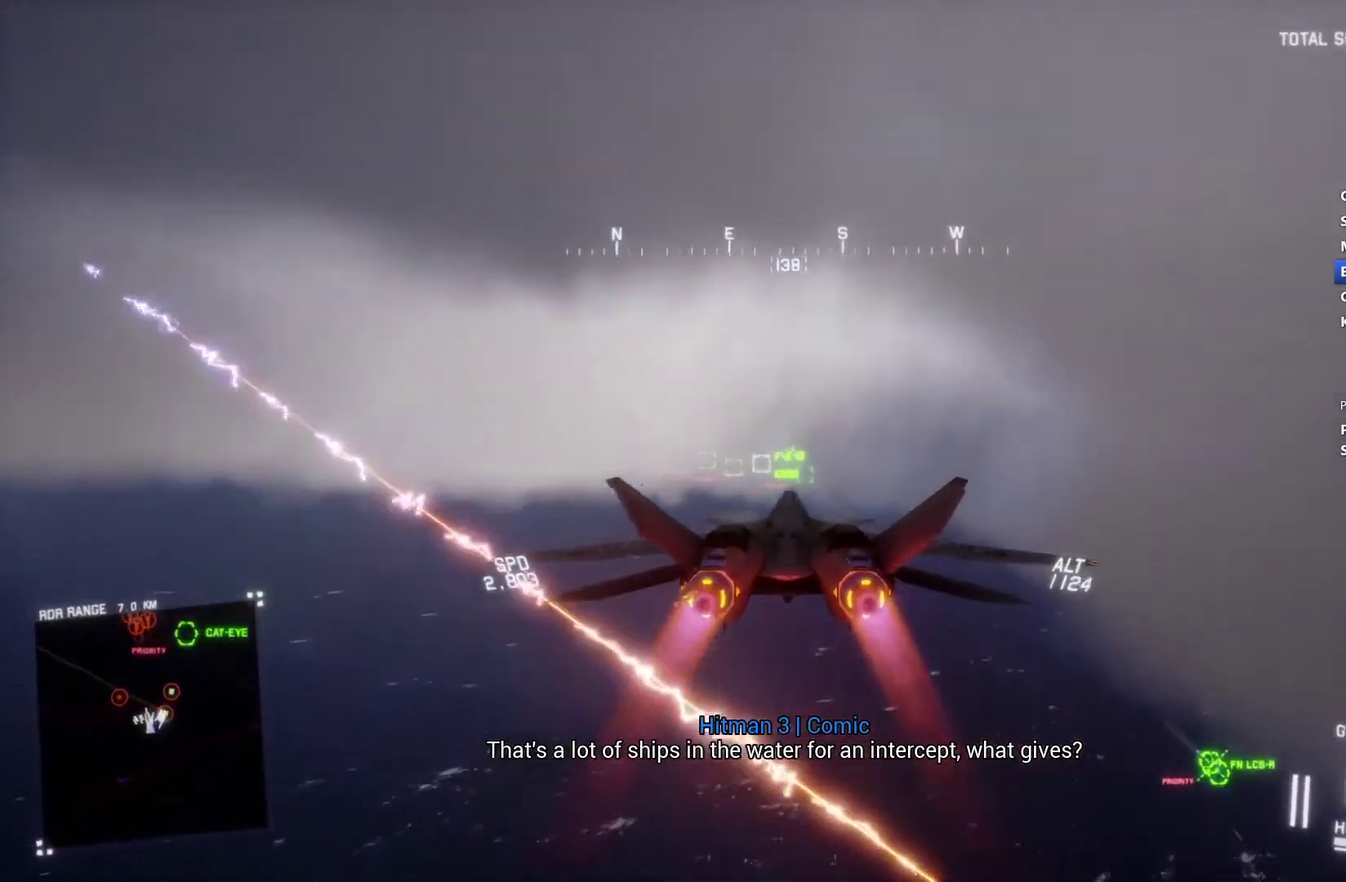
{"buttons": ["R2"], "left_stick": "up", "right_stick": "center", "events": [[167, "left_stick", "up"], [333, "left_stick", "center"], [467, "left_stick", "up"]]}
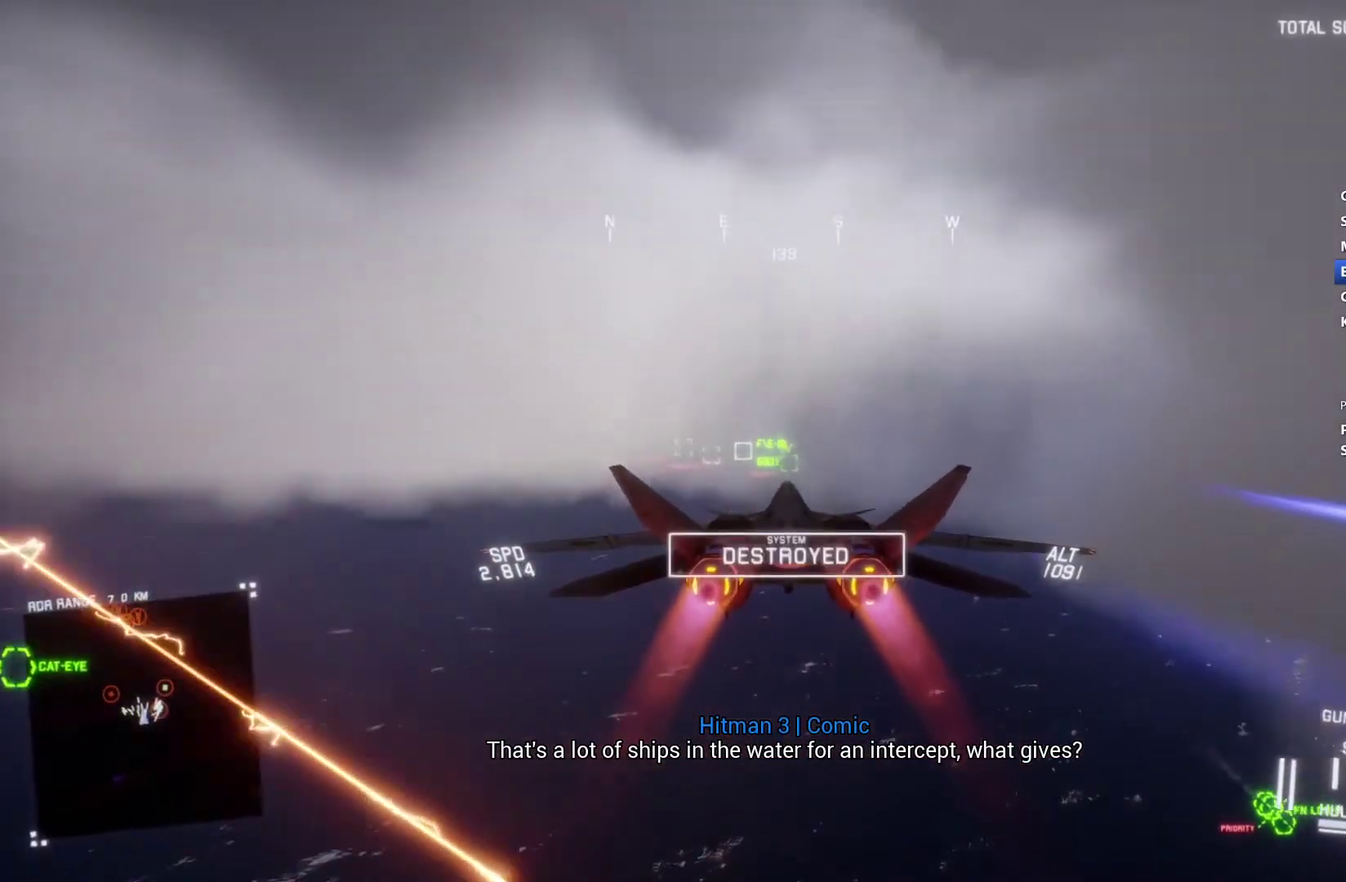
{"buttons": ["L1", "R2"], "left_stick": "center", "right_stick": "center", "events": [[100, "left_stick", "center"], [167, "R1", "down"], [300, "R1", "up"], [333, "left_stick", "down"], [400, "L1", "down"], [467, "left_stick", "center"]]}
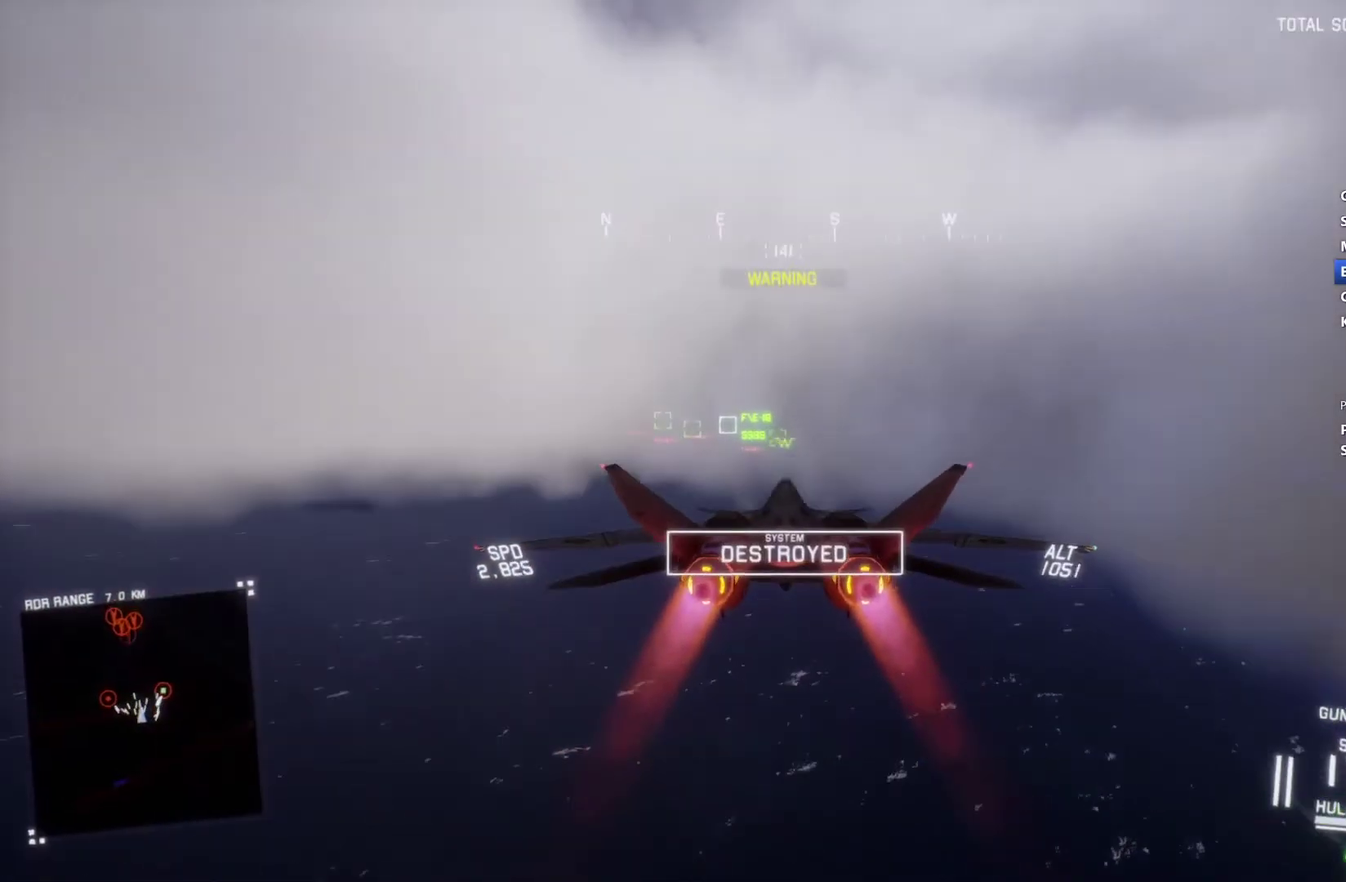
{"buttons": ["L1", "R2"], "left_stick": "center", "right_stick": "center", "events": [[133, "L1", "up"], [367, "L1", "down"]]}
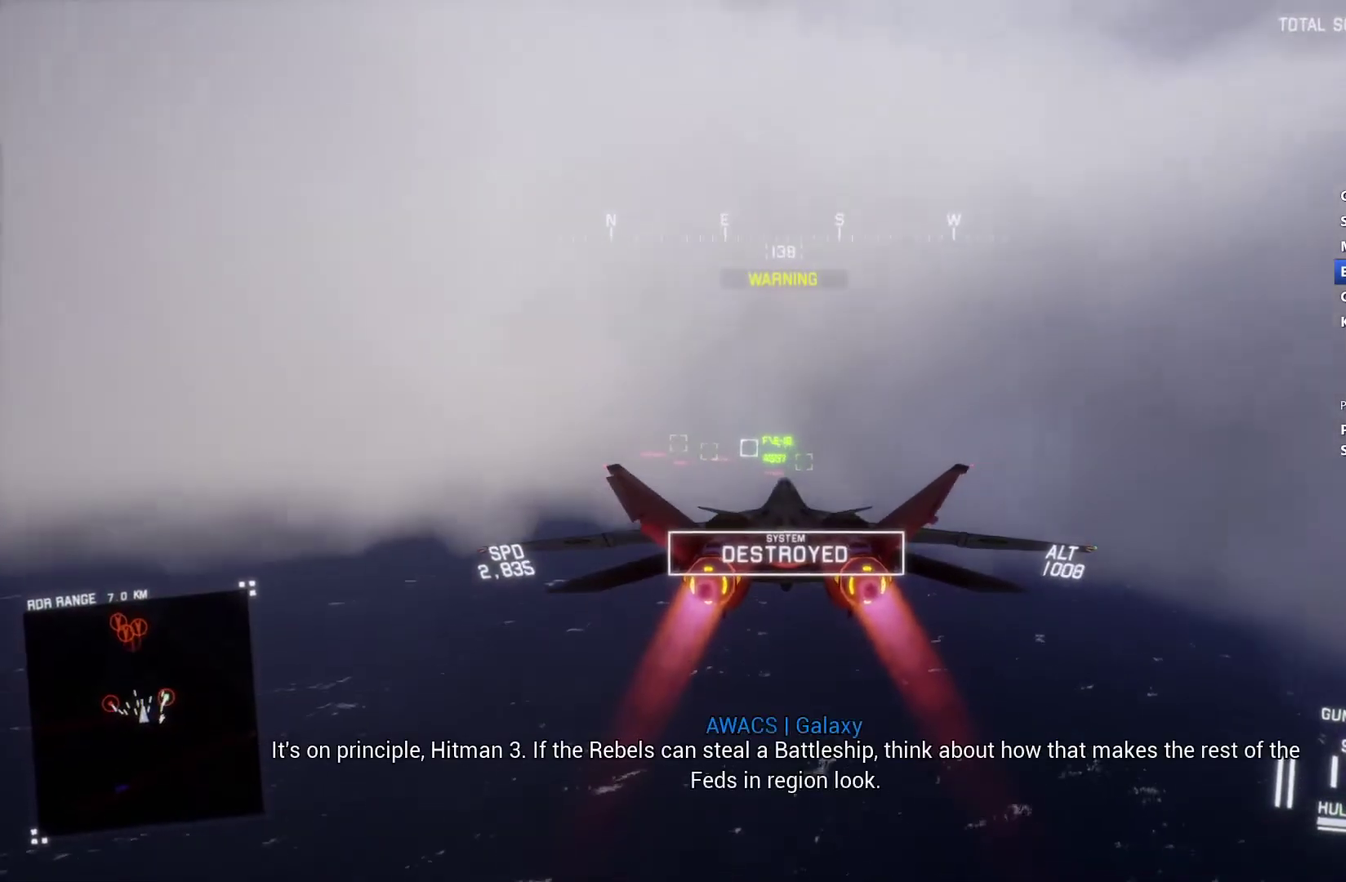
{"buttons": ["R2"], "left_stick": "center", "right_stick": "center", "events": [[67, "L1", "up"]]}
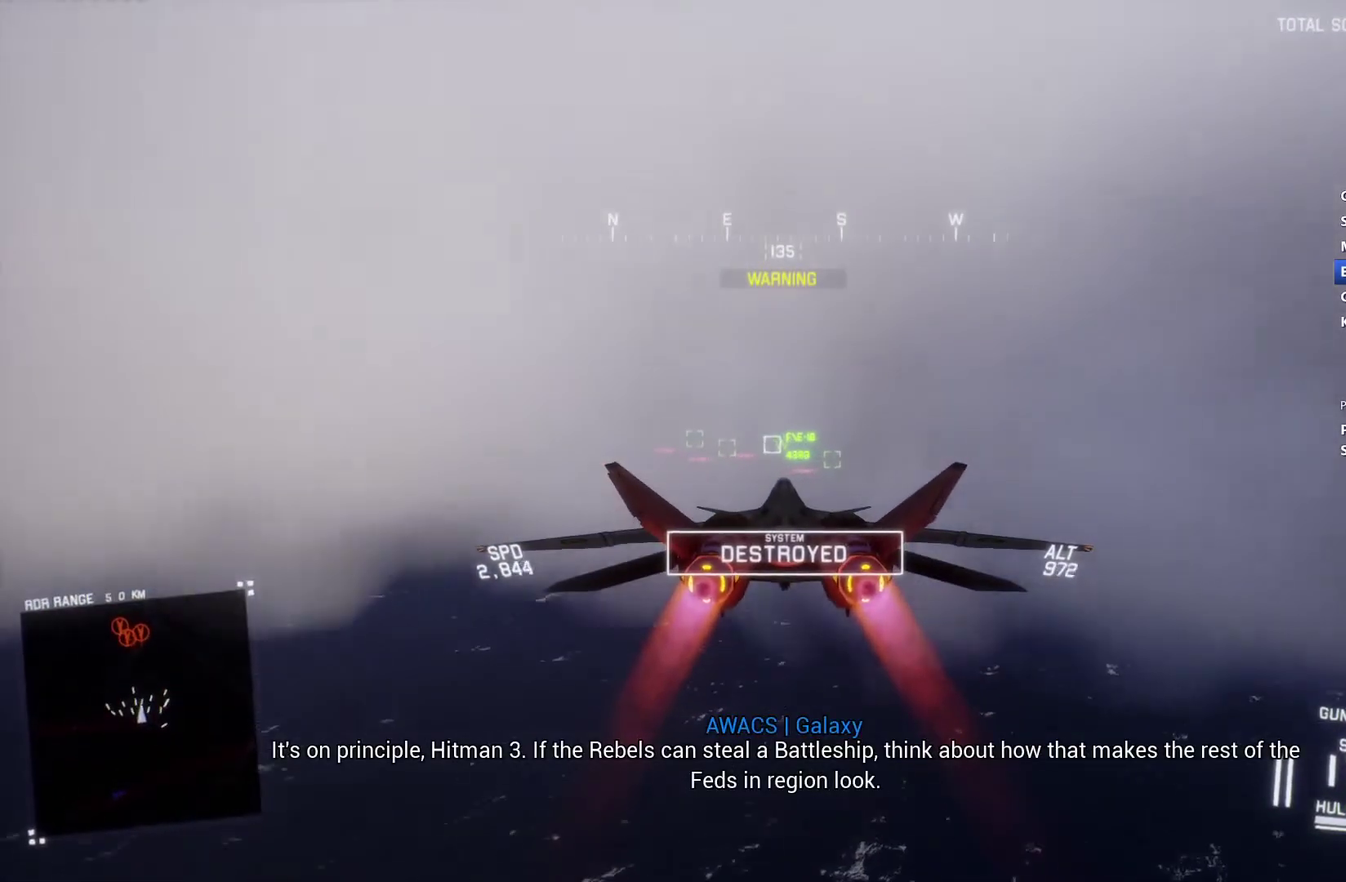
{"buttons": ["L1", "R2"], "left_stick": "center", "right_stick": "center", "events": [[267, "R1", "down"], [367, "R1", "up"], [467, "L1", "down"]]}
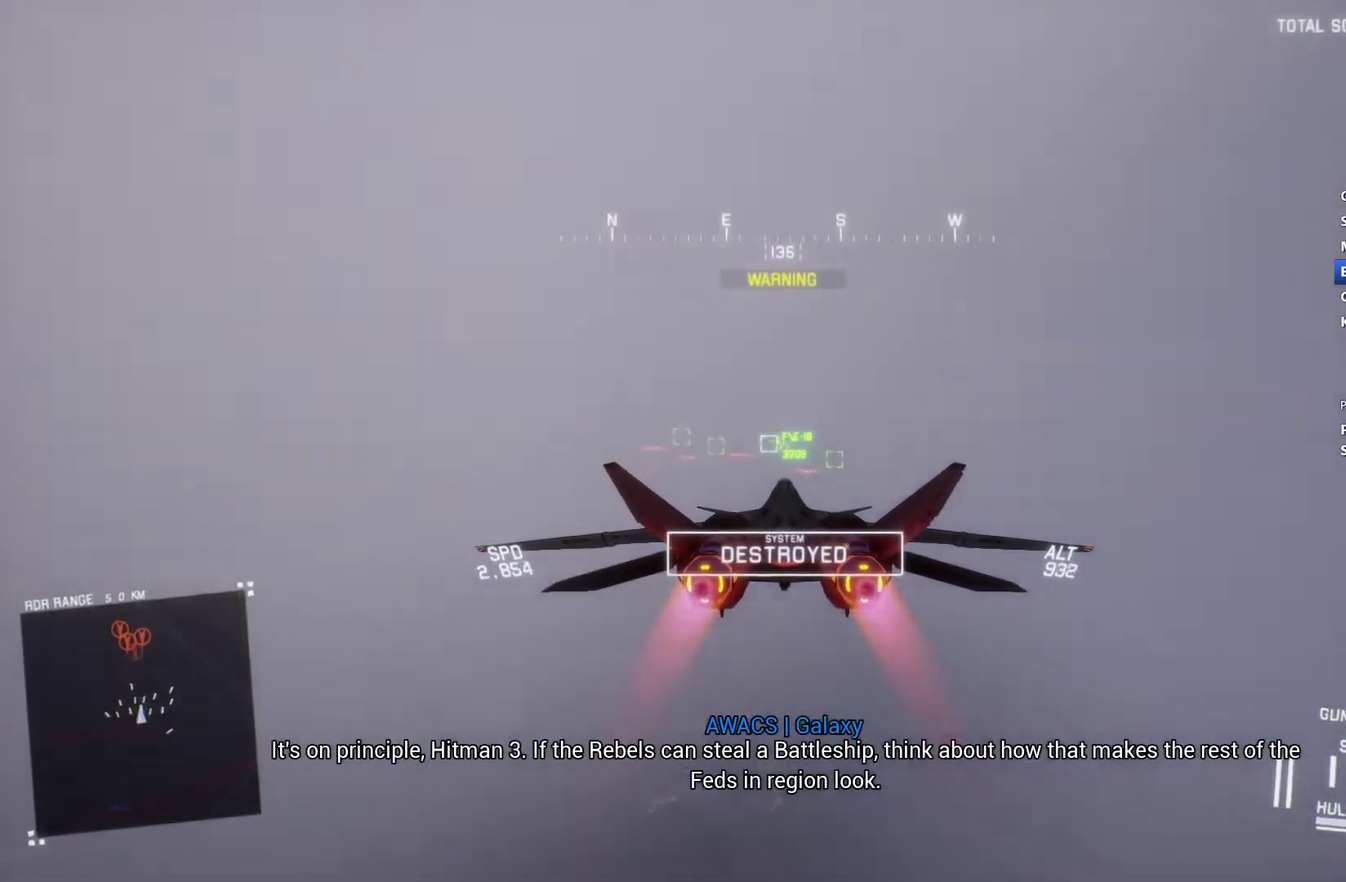
{"buttons": ["R2"], "left_stick": "center", "right_stick": "center", "events": [[133, "L1", "up"]]}
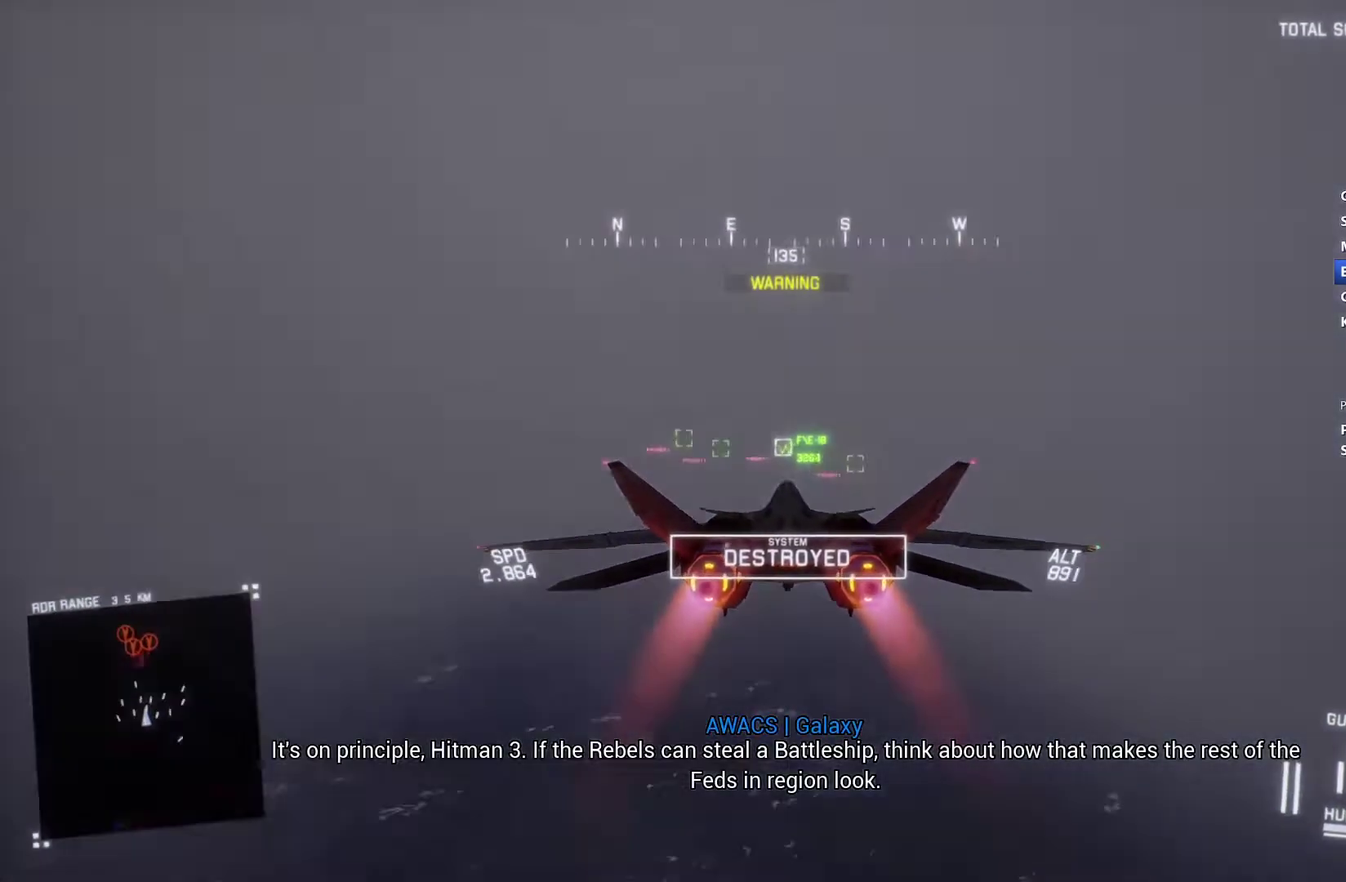
{"buttons": ["R2"], "left_stick": "up", "right_stick": "center", "events": [[100, "L1", "down"], [267, "L1", "up"], [333, "R1", "down"], [333, "left_stick", "up"], [467, "R1", "up"]]}
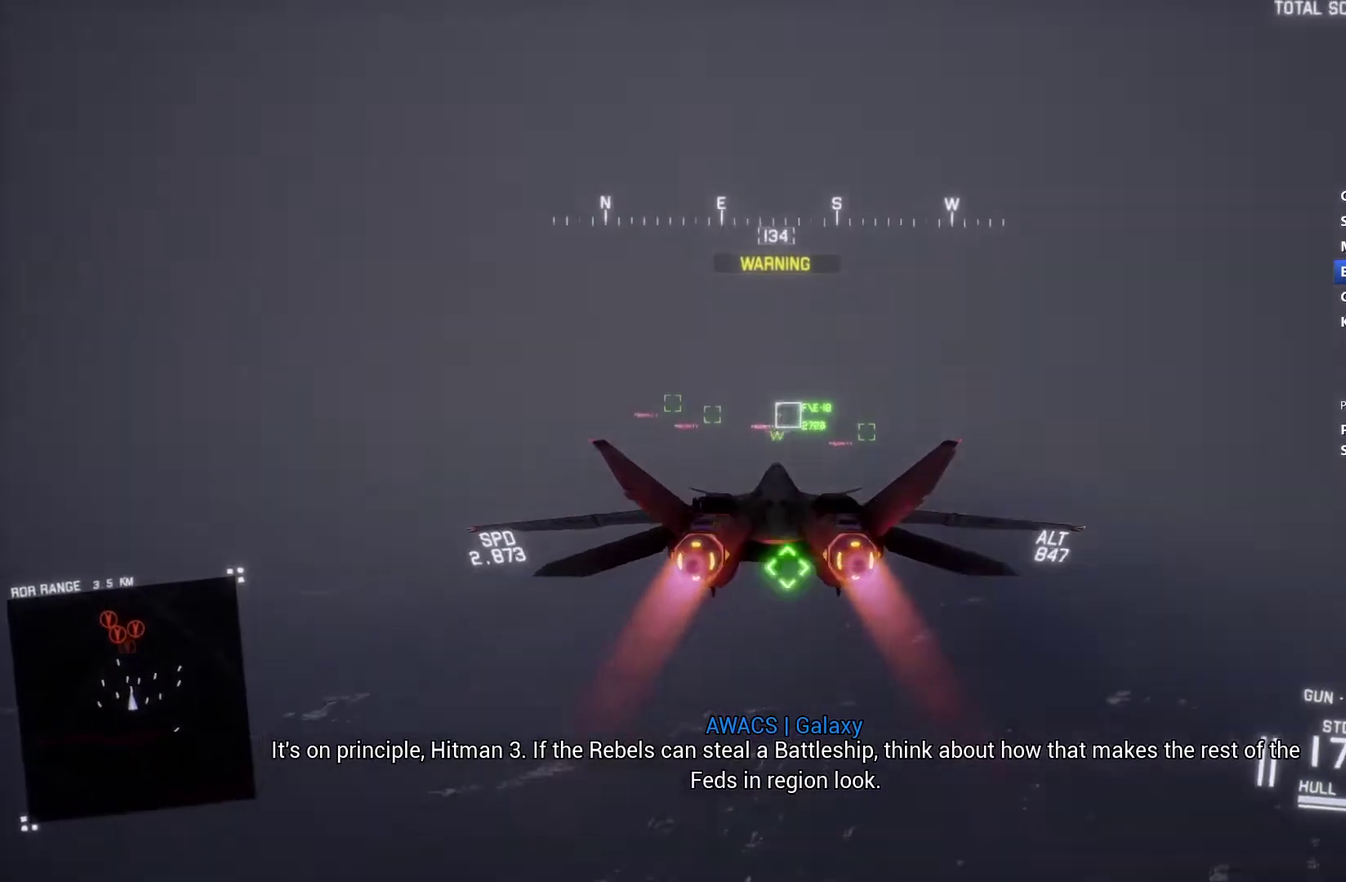
{"buttons": ["Y", "L1", "R2"], "left_stick": "center", "right_stick": "center", "events": [[67, "left_stick", "center"], [200, "L1", "down"], [300, "B", "down"], [300, "left_stick", "down"], [367, "B", "up"], [433, "left_stick", "center"], [500, "Y", "down"]]}
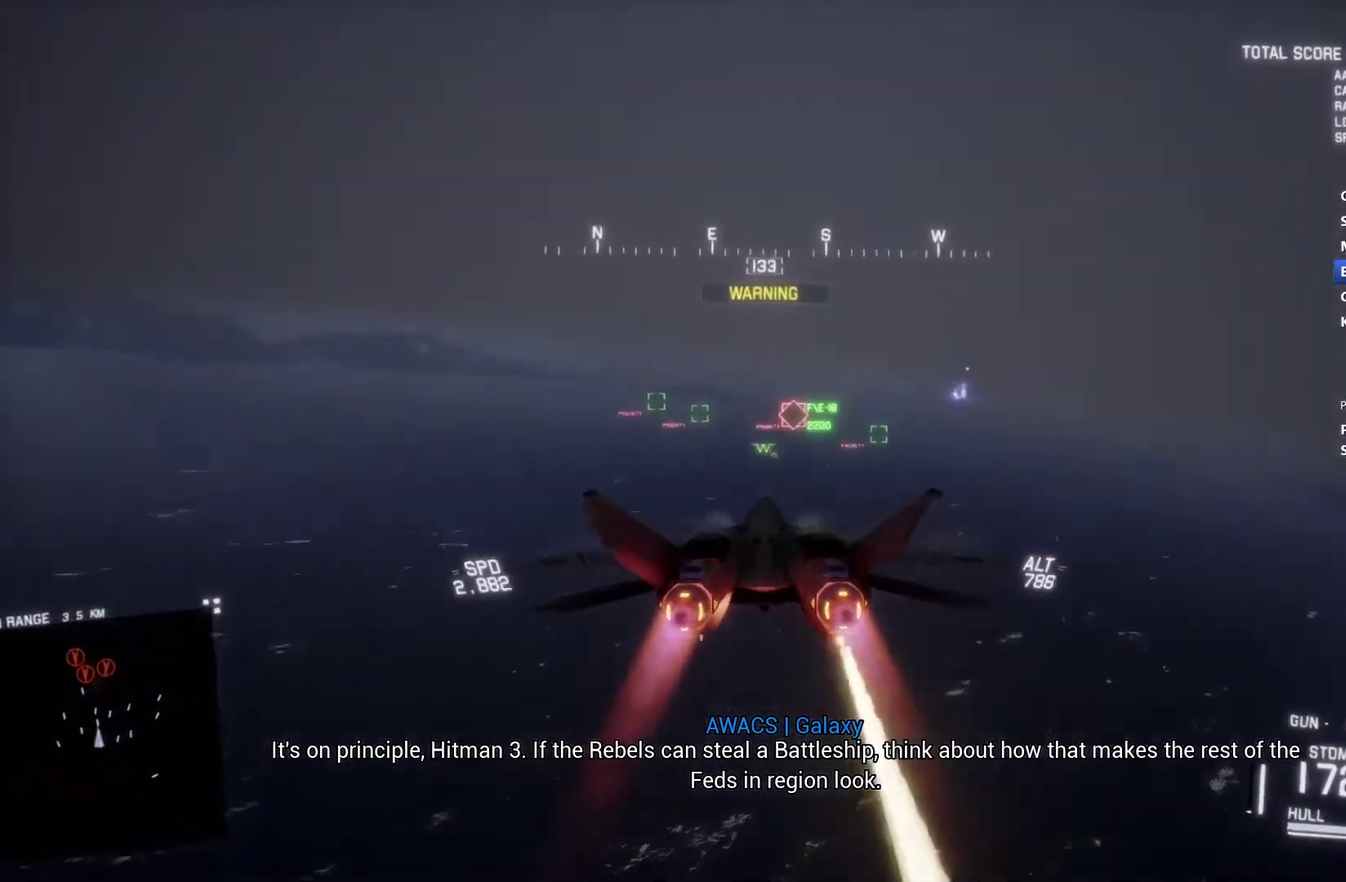
{"buttons": ["R2"], "left_stick": "center", "right_stick": "center", "events": [[67, "Y", "up"], [433, "L1", "up"]]}
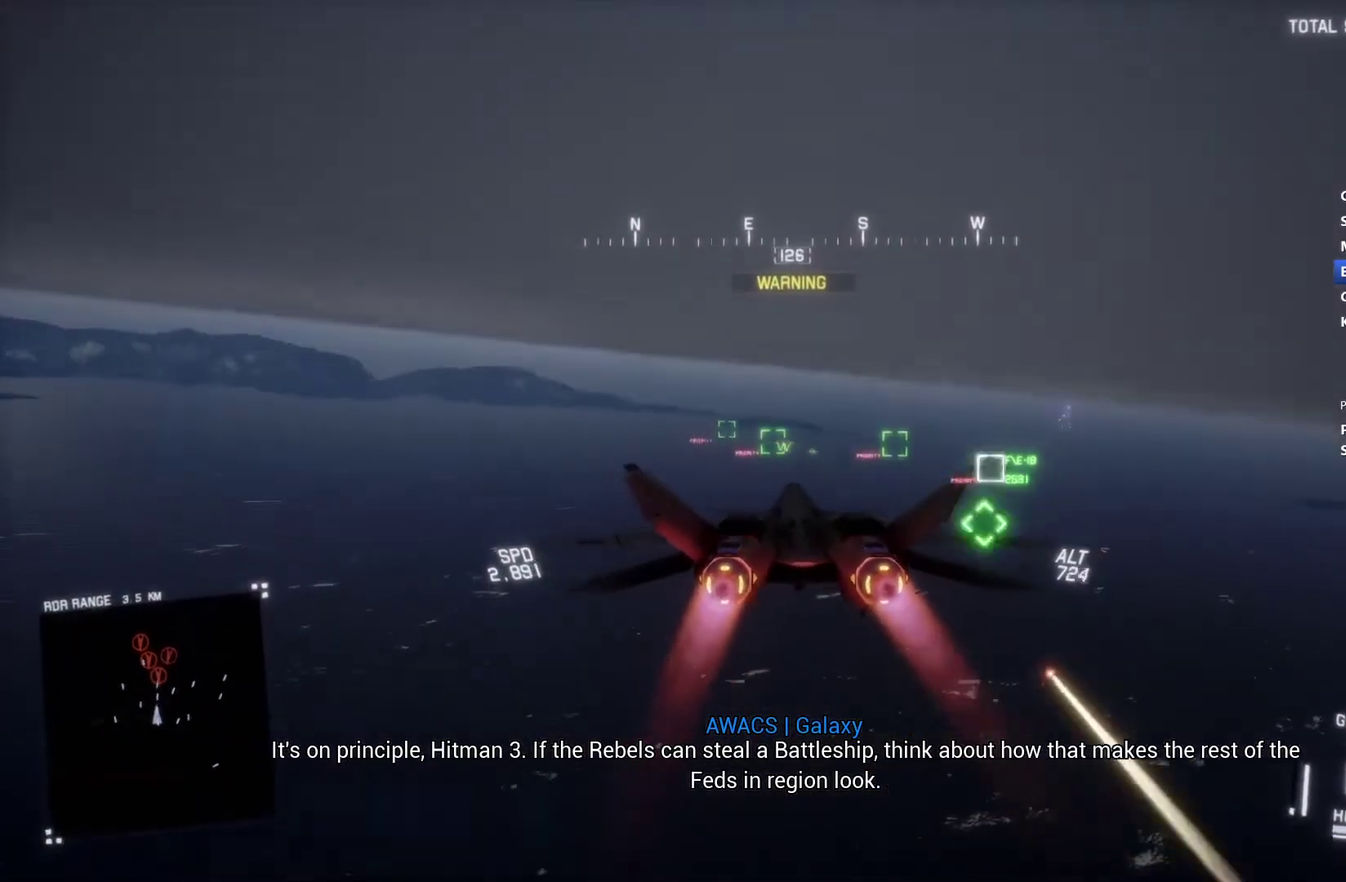
{"buttons": ["R2"], "left_stick": "center", "right_stick": "center", "events": [[300, "B", "down"], [433, "B", "up"]]}
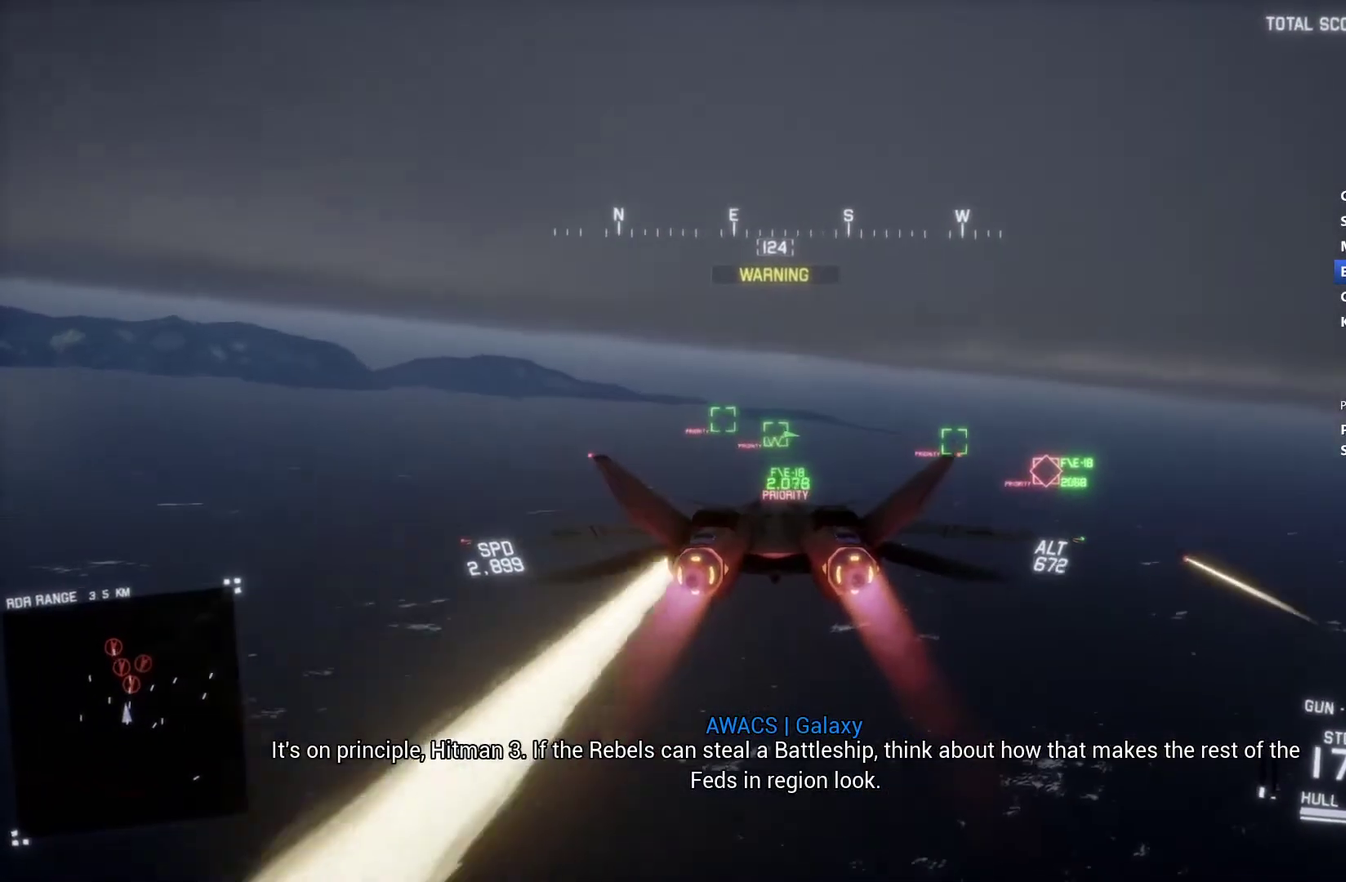
{"buttons": ["L1", "R2"], "left_stick": "center", "right_stick": "center", "events": [[33, "left_stick", "down-right"], [100, "A", "down"], [133, "left_stick", "center"], [200, "A", "up"], [267, "A", "down"], [267, "L1", "down"], [333, "left_stick", "up-left"], [367, "A", "up"], [433, "A", "down"], [433, "left_stick", "center"], [500, "A", "up"]]}
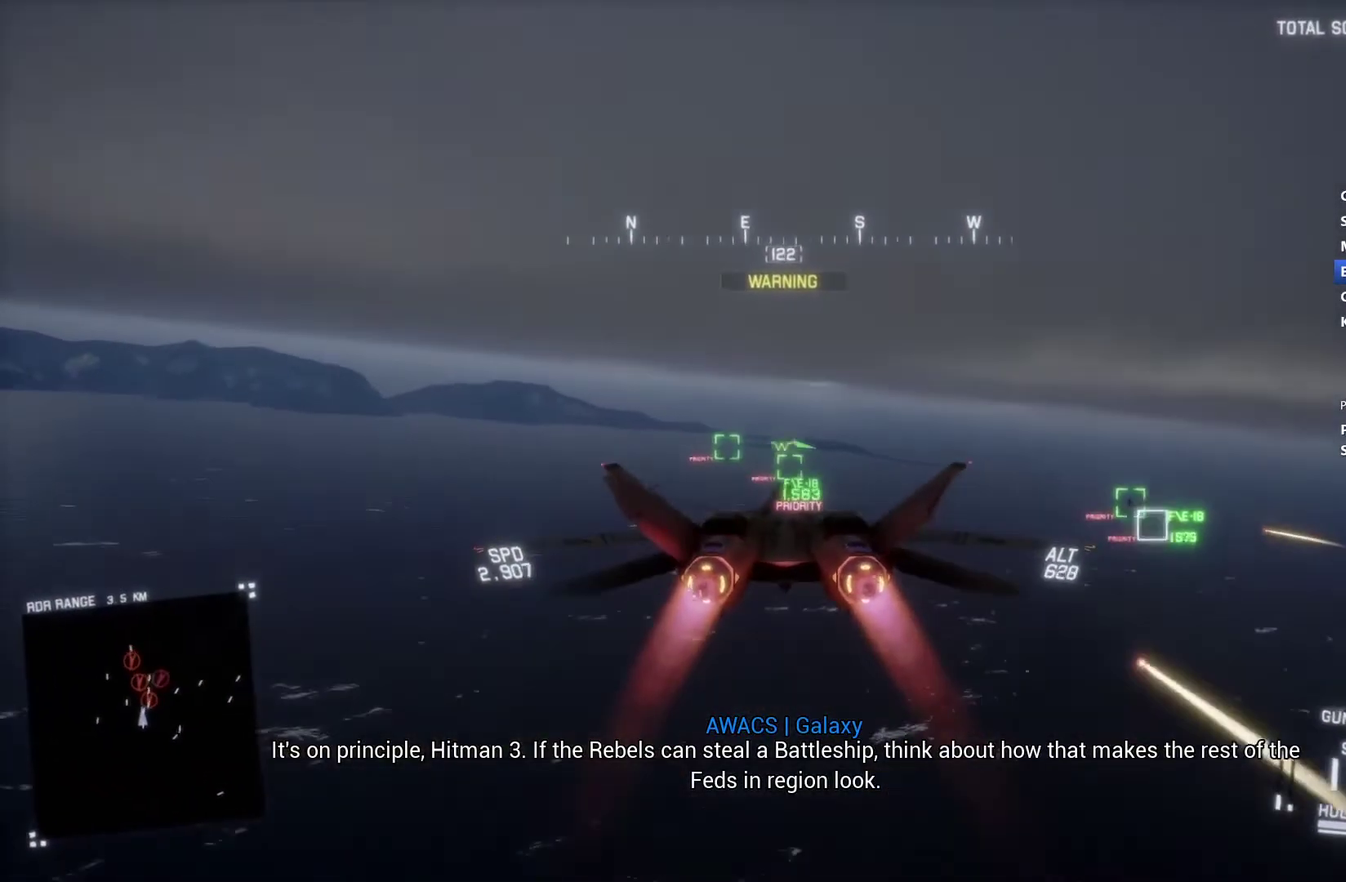
{"buttons": ["L1", "R2"], "left_stick": "down", "right_stick": "center", "events": [[67, "A", "down"], [167, "A", "up"], [233, "A", "down"], [300, "A", "up"], [367, "A", "down"], [467, "A", "up"], [500, "left_stick", "down"]]}
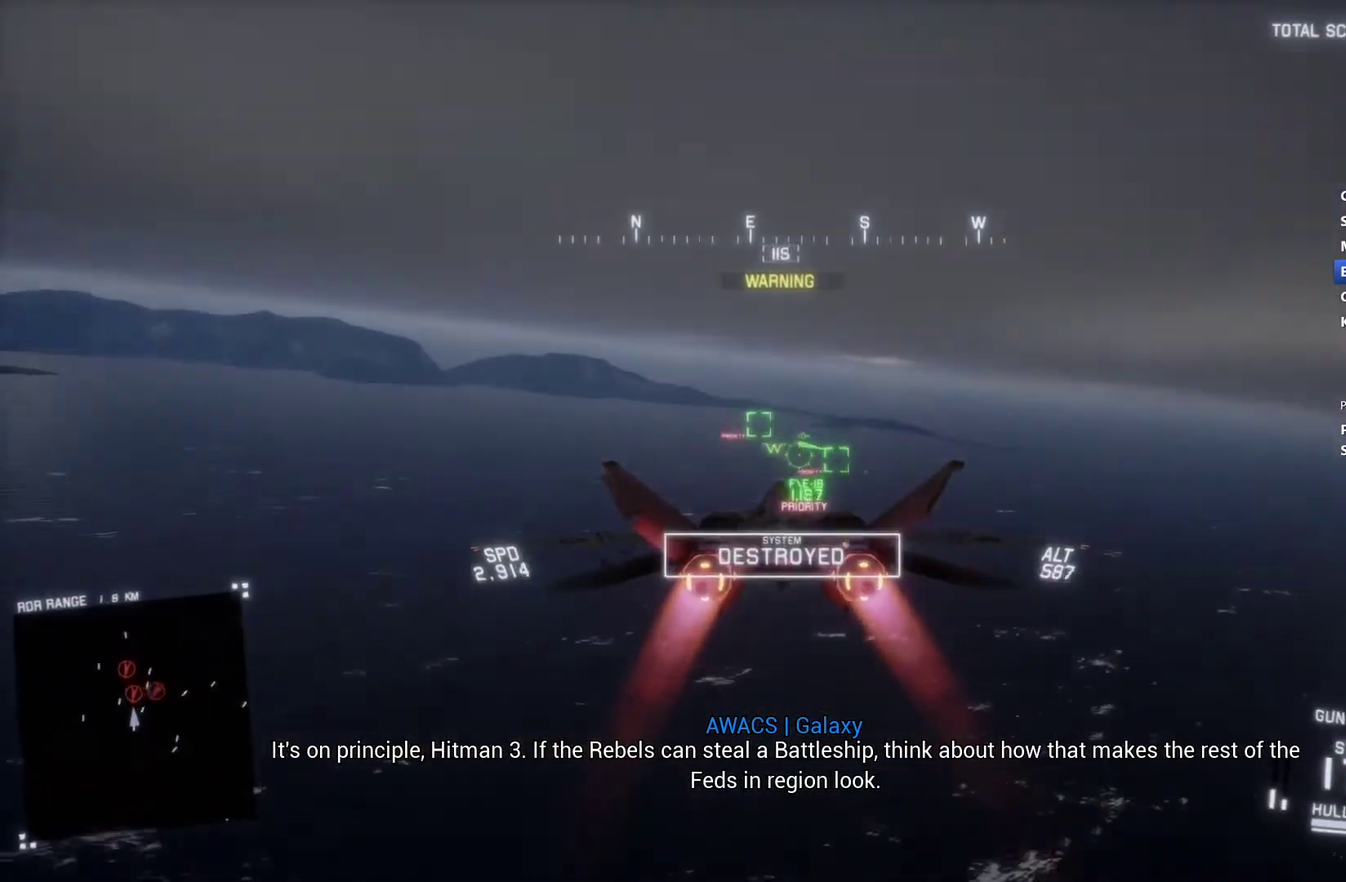
{"buttons": ["L1", "R2"], "left_stick": "center", "right_stick": "center", "events": [[67, "A", "down"], [100, "left_stick", "center"], [167, "A", "up"], [233, "L1", "up"], [267, "A", "down"], [367, "A", "up"], [433, "A", "down"], [467, "L1", "down"], [500, "A", "up"]]}
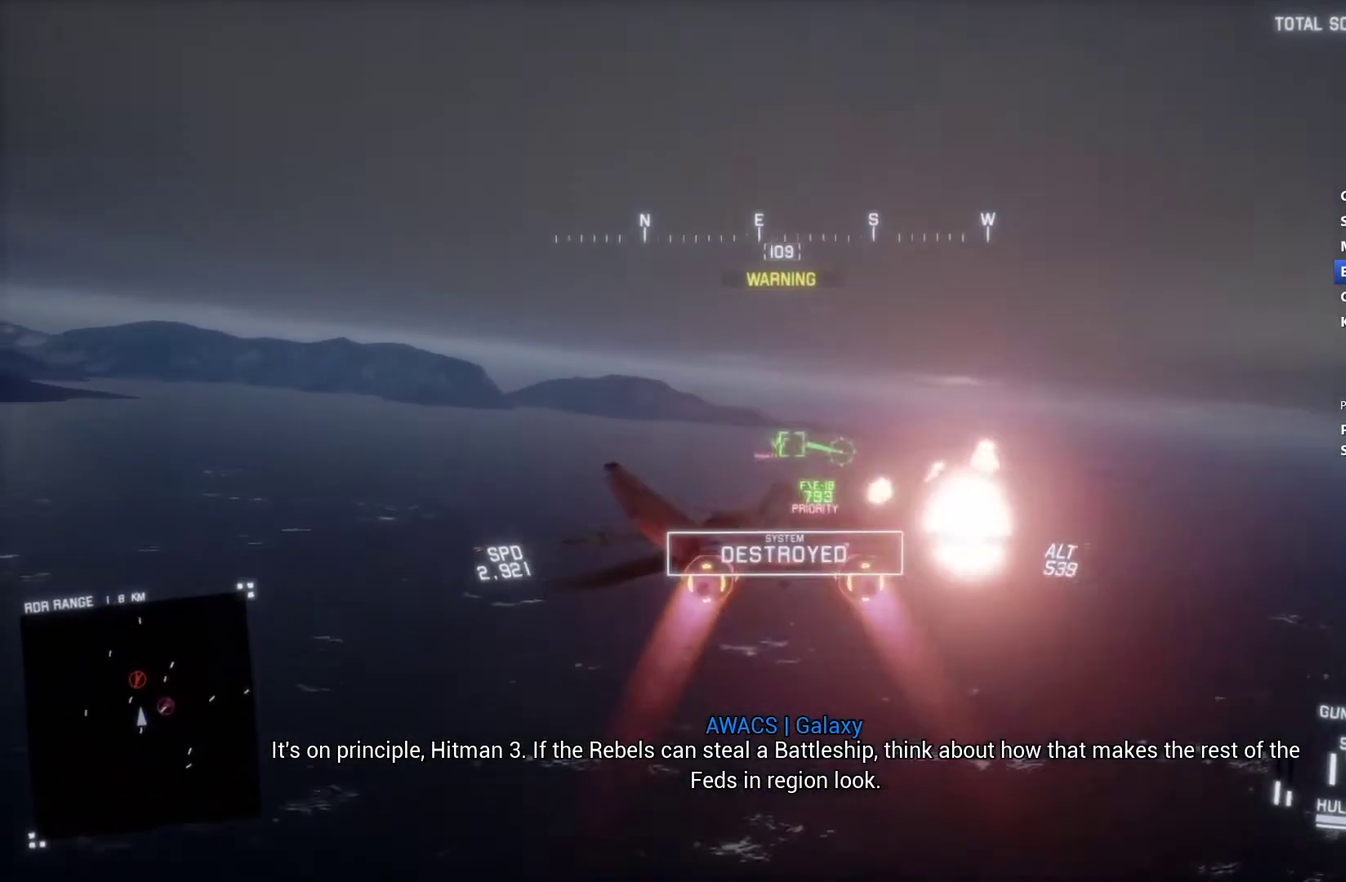
{"buttons": ["A", "L1", "R2"], "left_stick": "down-left", "right_stick": "center", "events": [[67, "A", "down"], [167, "A", "up"], [233, "A", "down"], [300, "A", "up"], [367, "A", "down"], [500, "left_stick", "down-left"]]}
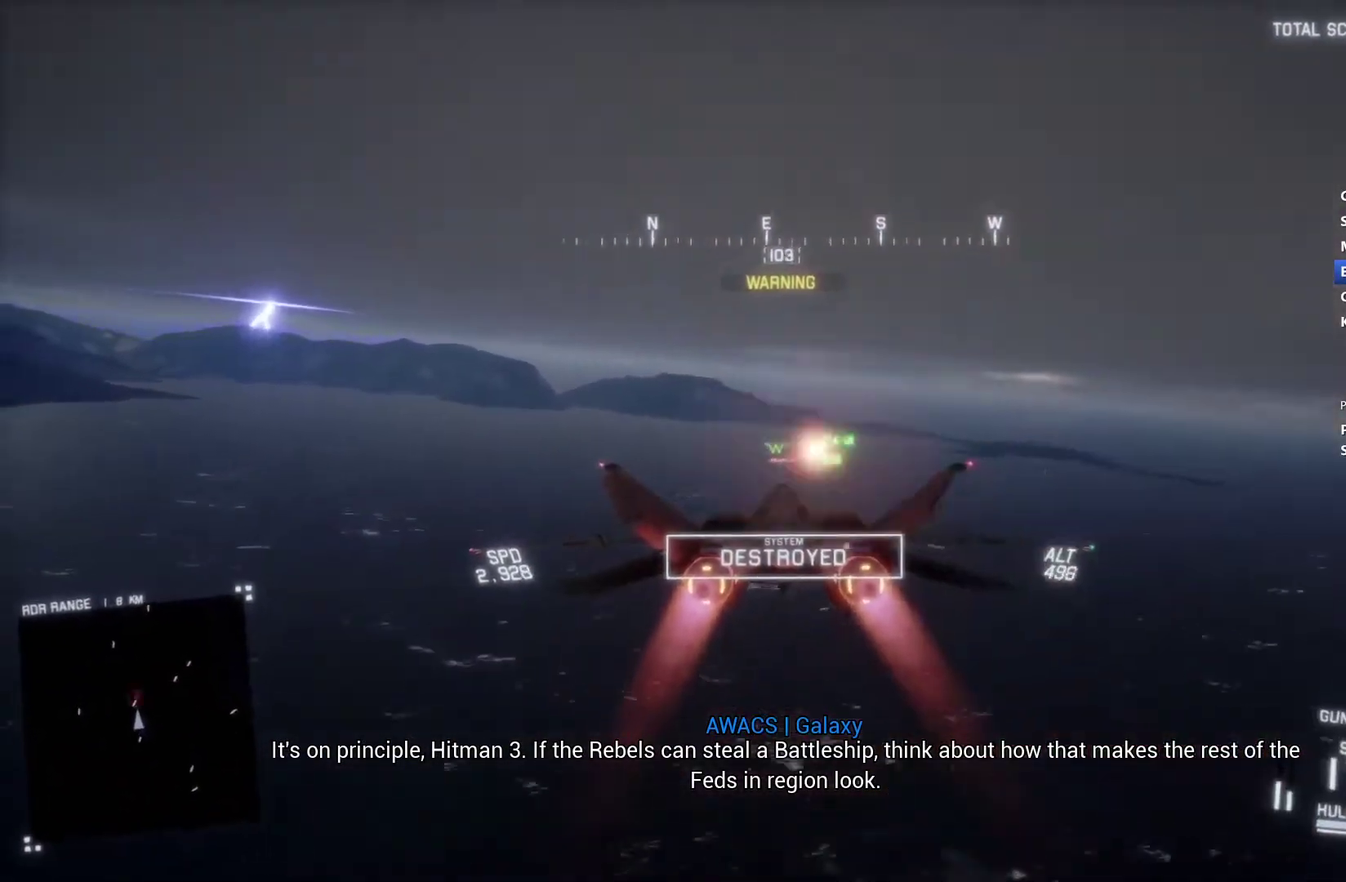
{"buttons": ["L1", "R2"], "left_stick": "down-right", "right_stick": "center", "events": [[100, "A", "up"], [167, "A", "down"], [233, "A", "up"], [300, "left_stick", "down"], [433, "left_stick", "down-right"]]}
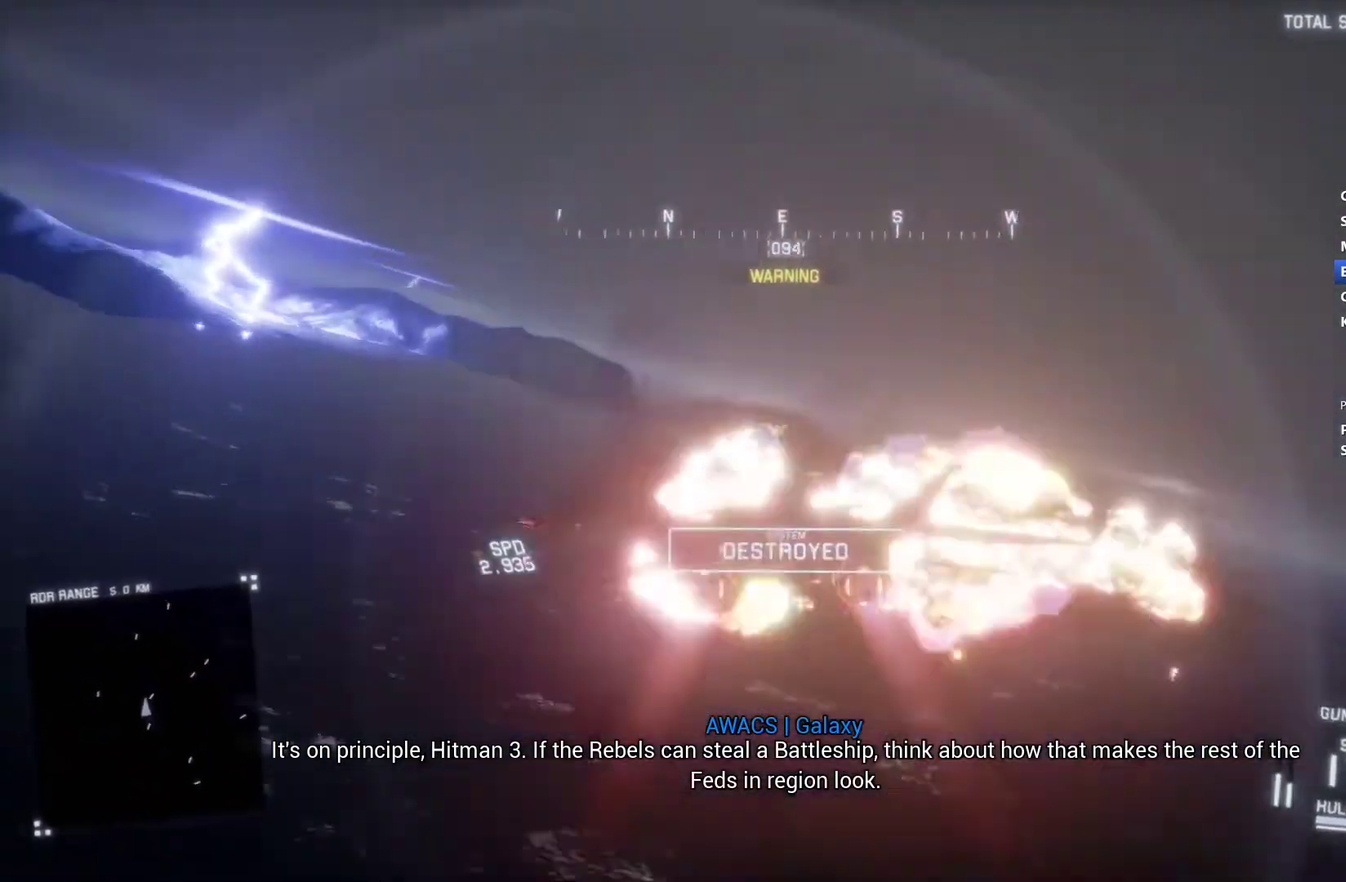
{"buttons": ["X", "L1", "R2"], "left_stick": "down", "right_stick": "center", "events": [[200, "X", "down"], [500, "left_stick", "down"]]}
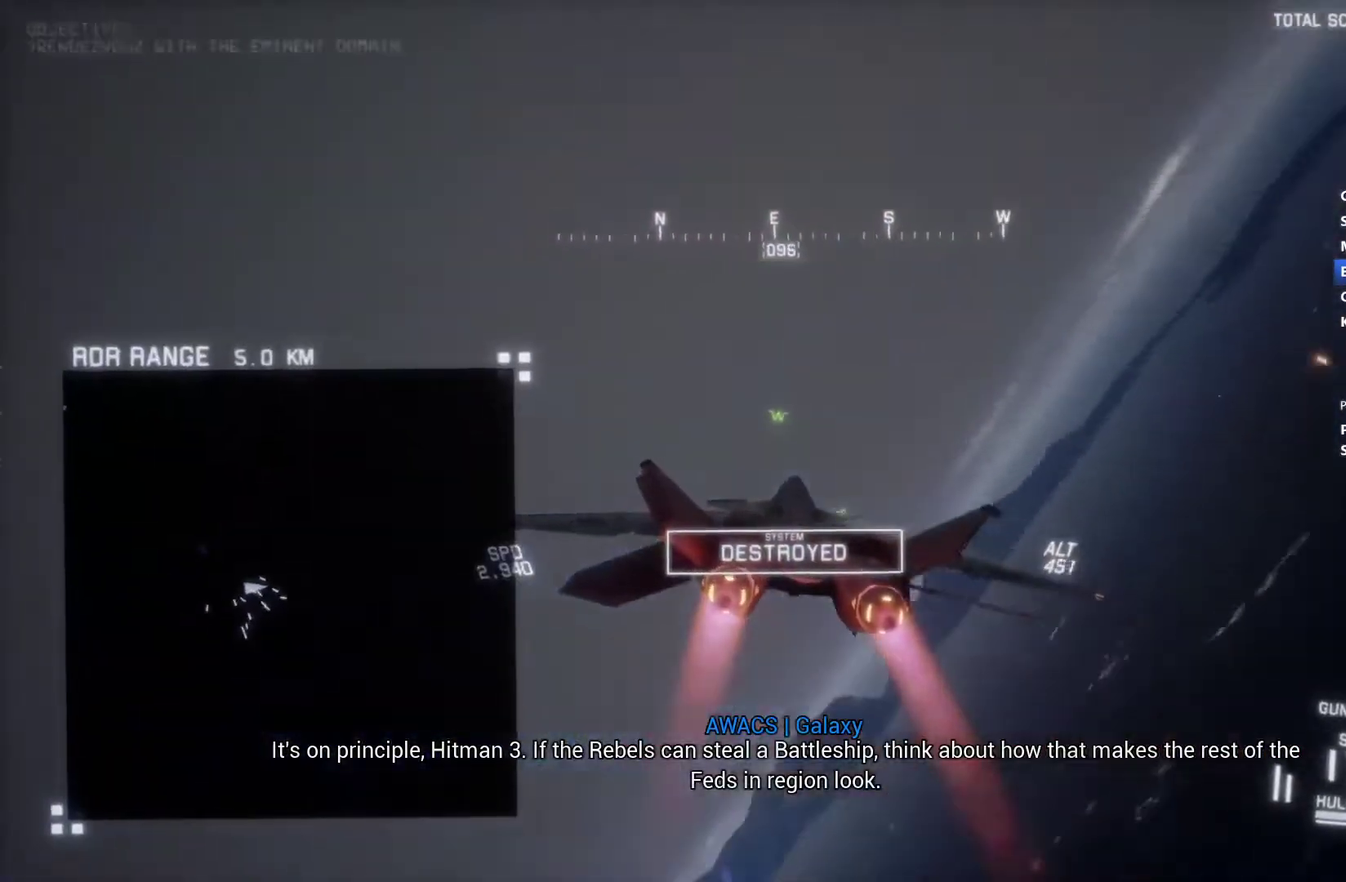
{"buttons": ["X", "L1", "R2"], "left_stick": "down-left", "right_stick": "center", "events": [[100, "left_stick", "down-left"]]}
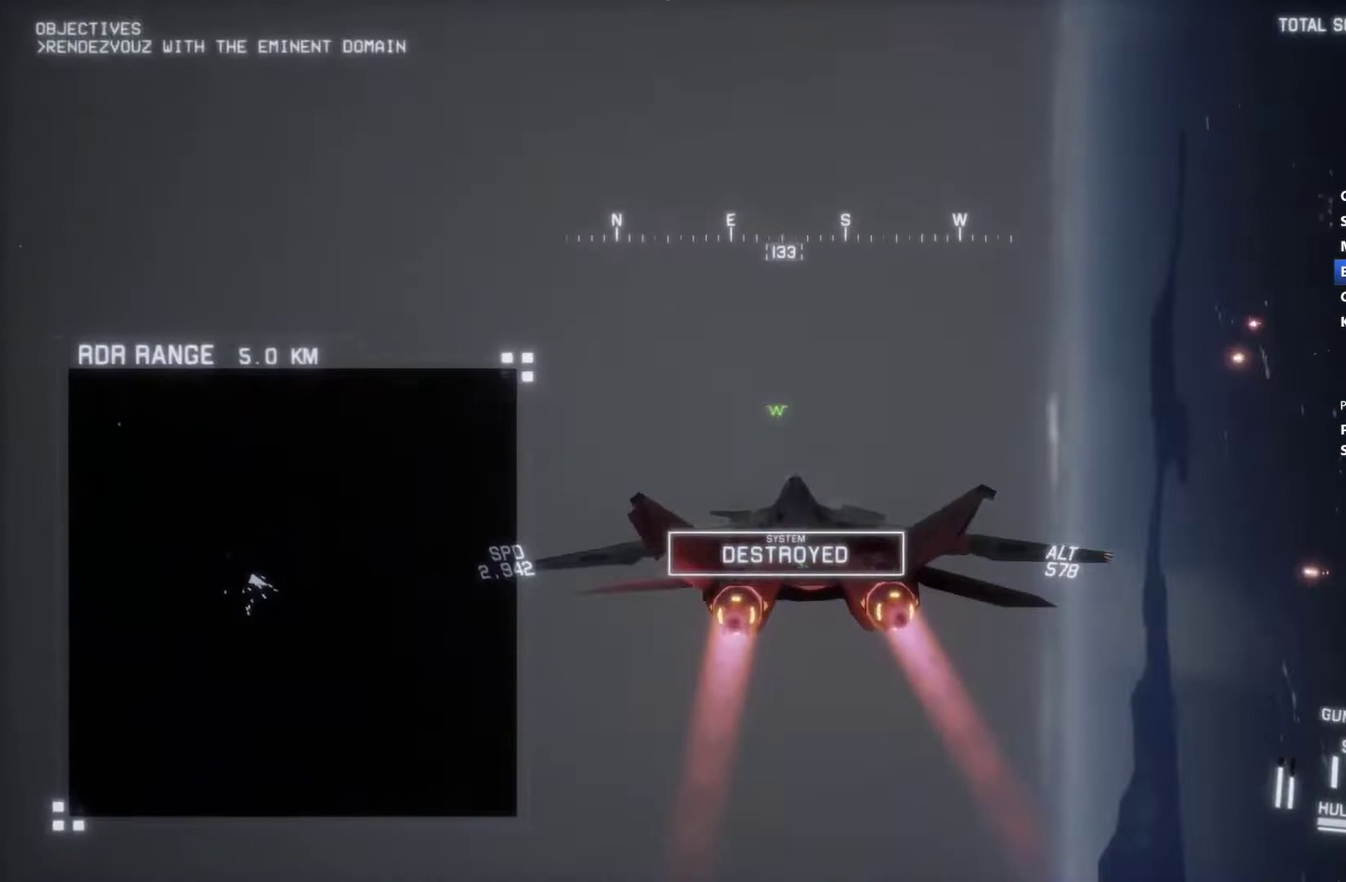
{"buttons": ["X", "R1", "R2"], "left_stick": "center", "right_stick": "center", "events": [[100, "left_stick", "down"], [367, "left_stick", "down-left"], [400, "R1", "down"], [500, "L1", "up"], [500, "left_stick", "center"]]}
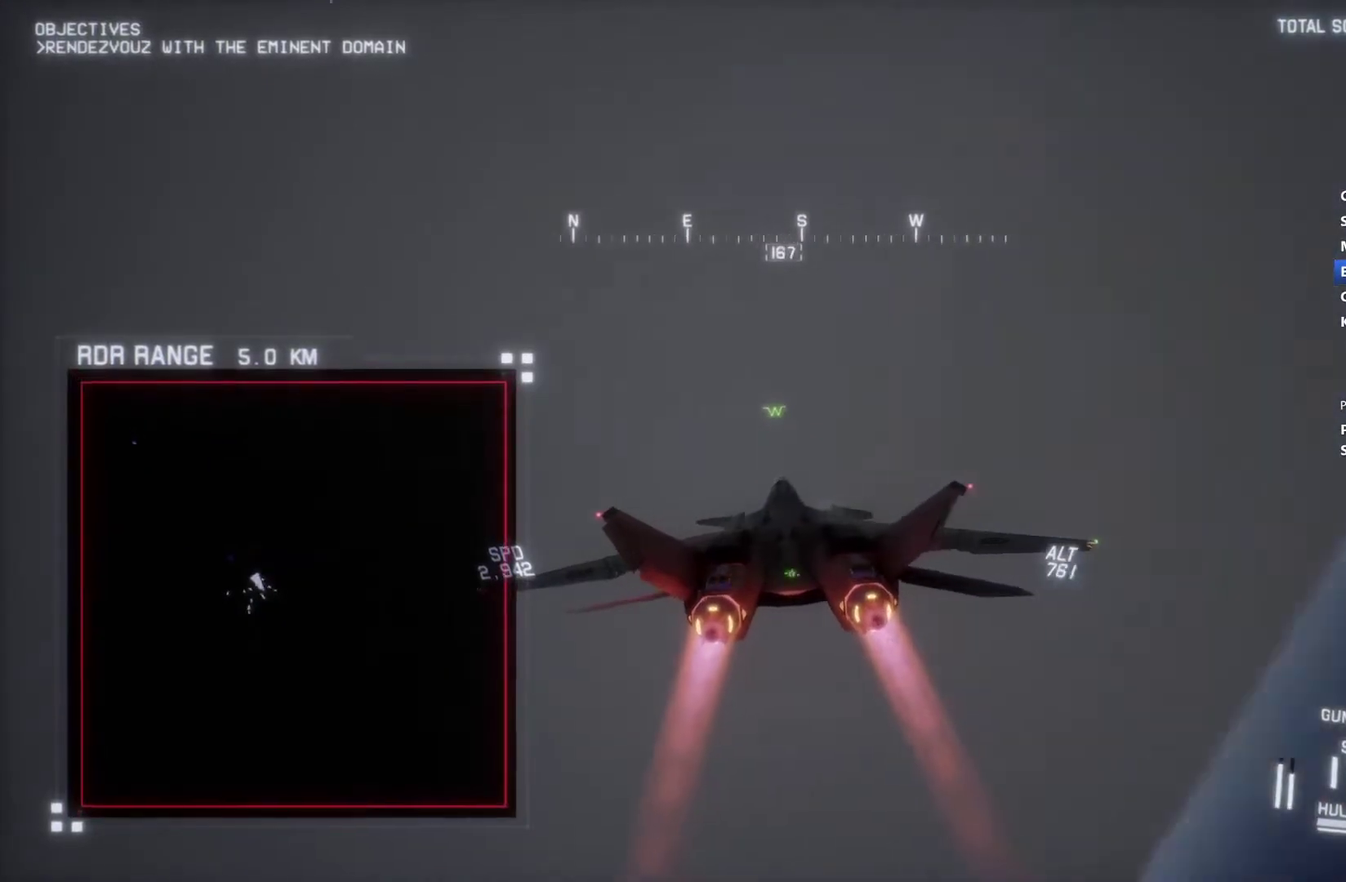
{"buttons": ["X", "L1", "R2"], "left_stick": "center", "right_stick": "center", "events": [[367, "left_stick", "left"], [467, "L1", "down"], [467, "R1", "up"], [500, "left_stick", "center"]]}